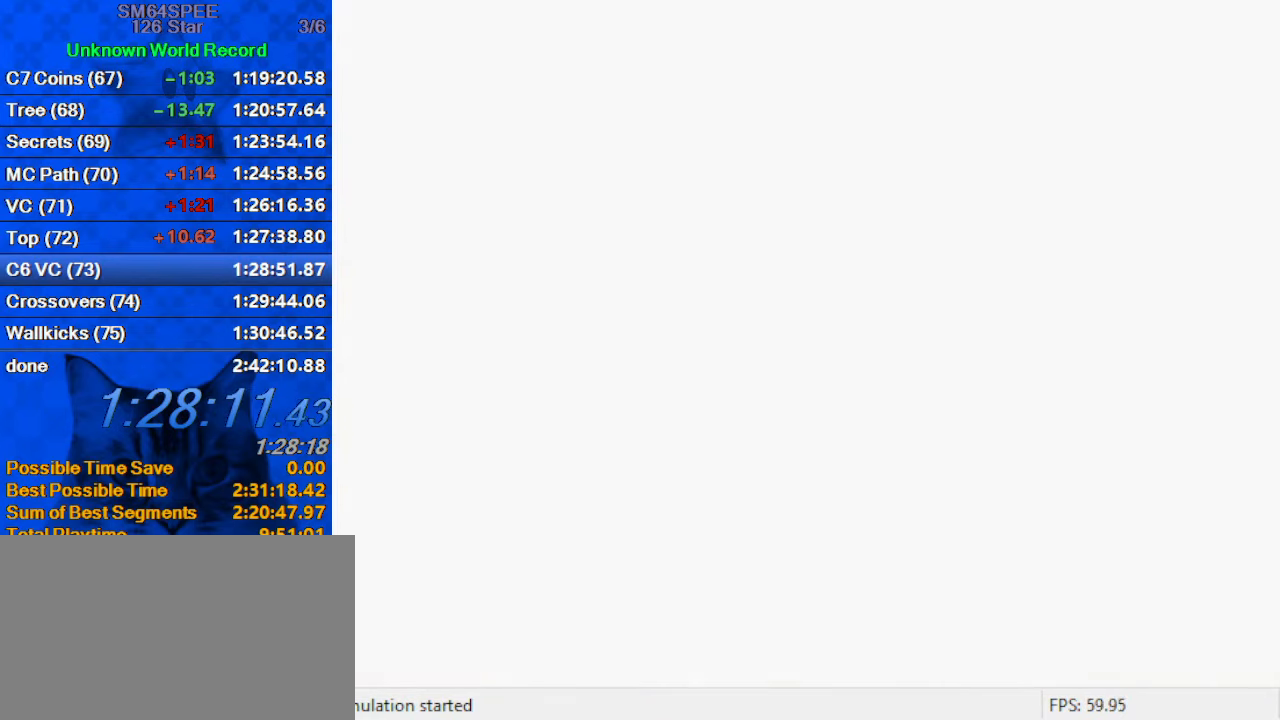
Gameplay with keyboard; each line is a JSON object with the keys held at the frame after it. "events" lists presses ("down") and releases ("up") of "a", "c", "ctrl", "d", "down", "left", "return", "right", "s", "shift", "up", "w", "x" and "y" between this image and that frame as [ms after this image, input, new state], when the widget could be followed in between. No other keys are recorded. Mouse input is not recorded.
{"keys": ["up"], "events": [[34, "w", "down"], [367, "a", "down"], [500, "a", "up"], [500, "w", "up"]]}
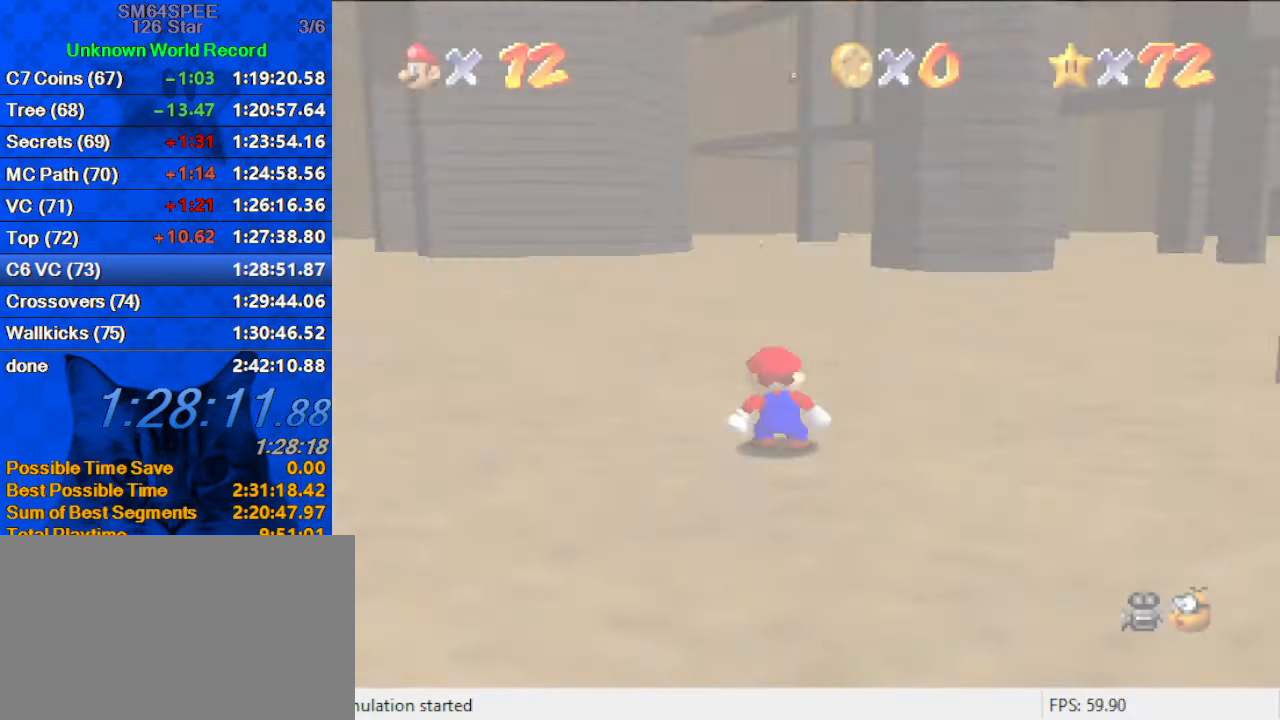
{"keys": ["up"], "events": [[100, "a", "down"], [234, "a", "up"]]}
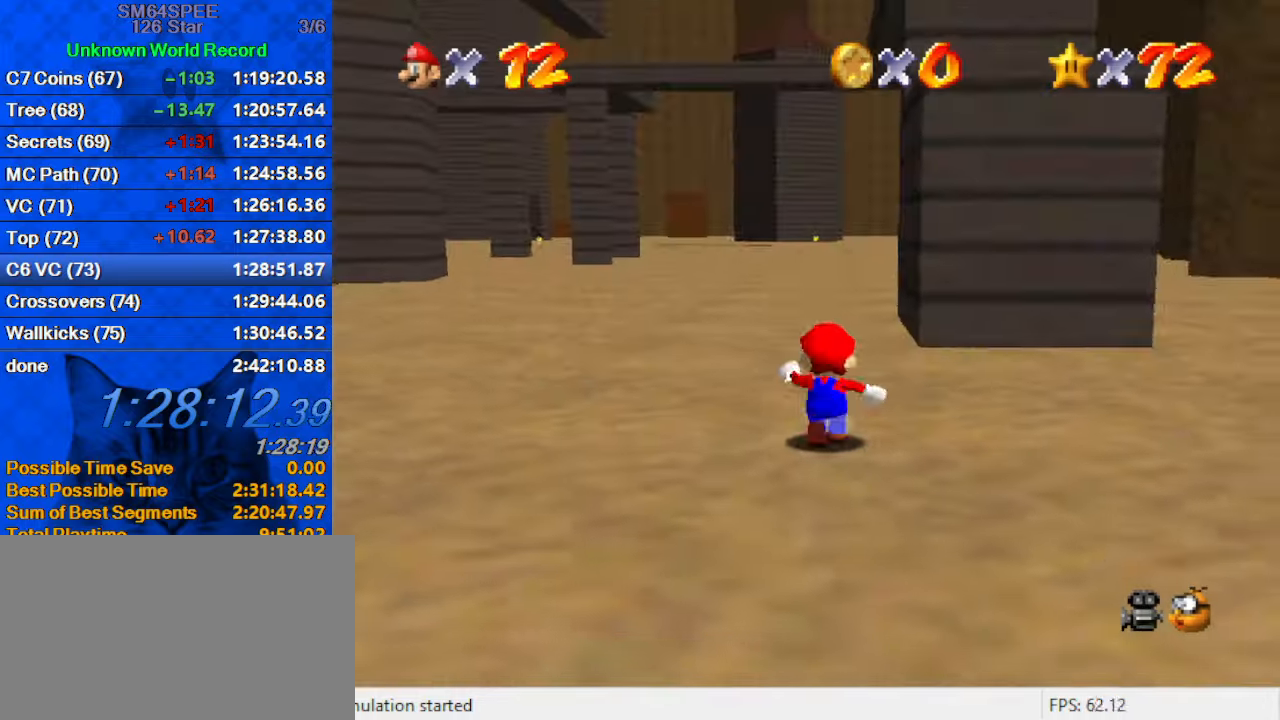
{"keys": ["left", "up"], "events": [[166, "left", "down"], [200, "shift", "down"], [400, "shift", "up"]]}
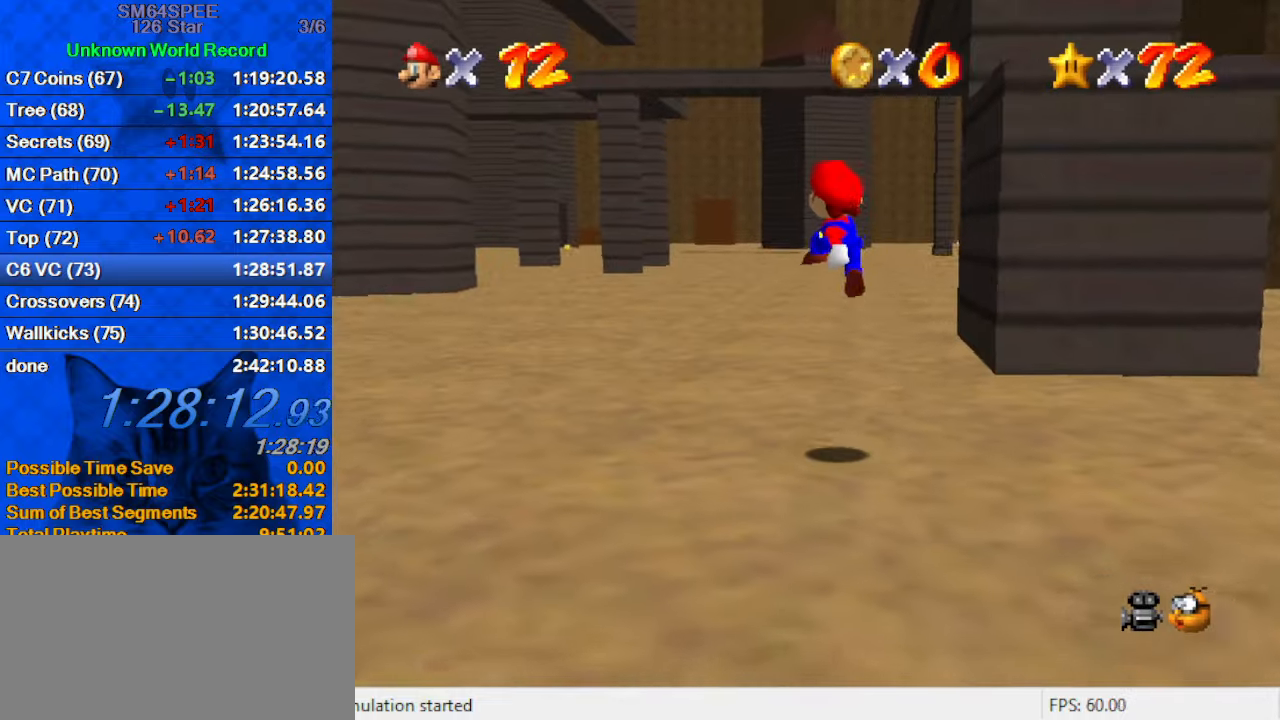
{"keys": ["ctrl", "left", "shift", "up"], "events": [[366, "ctrl", "down"], [400, "shift", "down"]]}
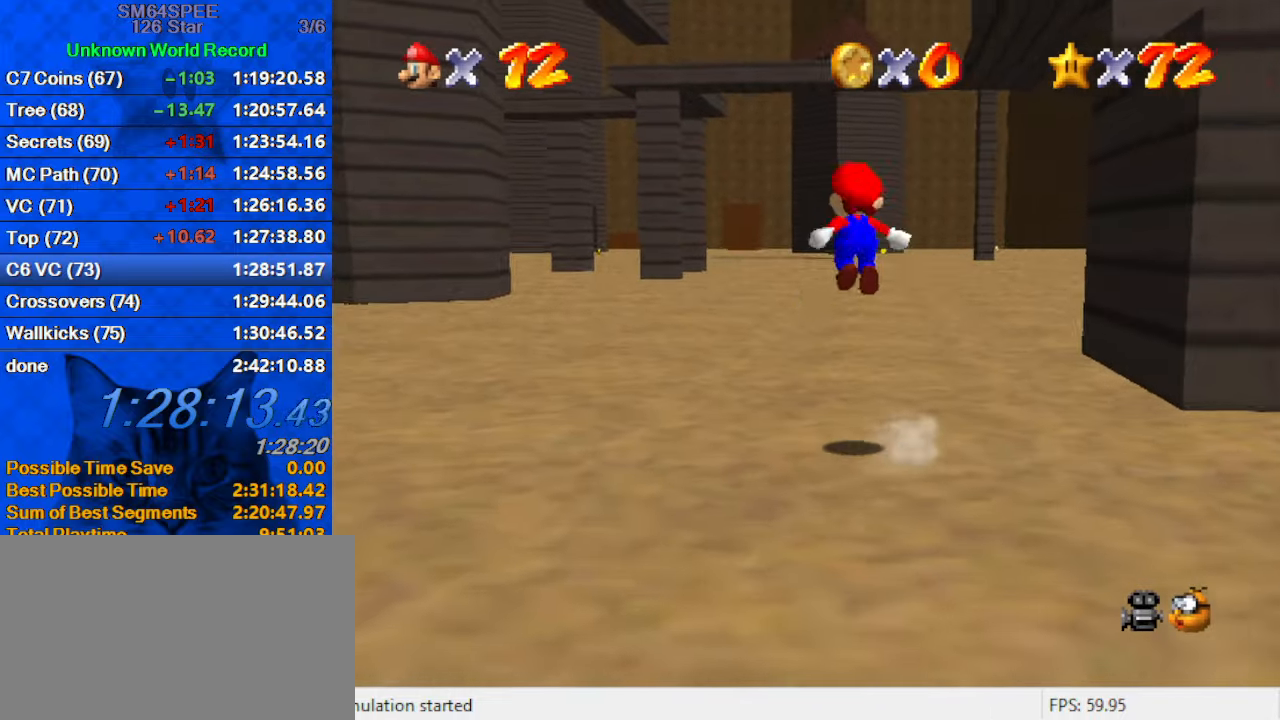
{"keys": ["left", "up"], "events": [[33, "ctrl", "up"], [33, "shift", "up"]]}
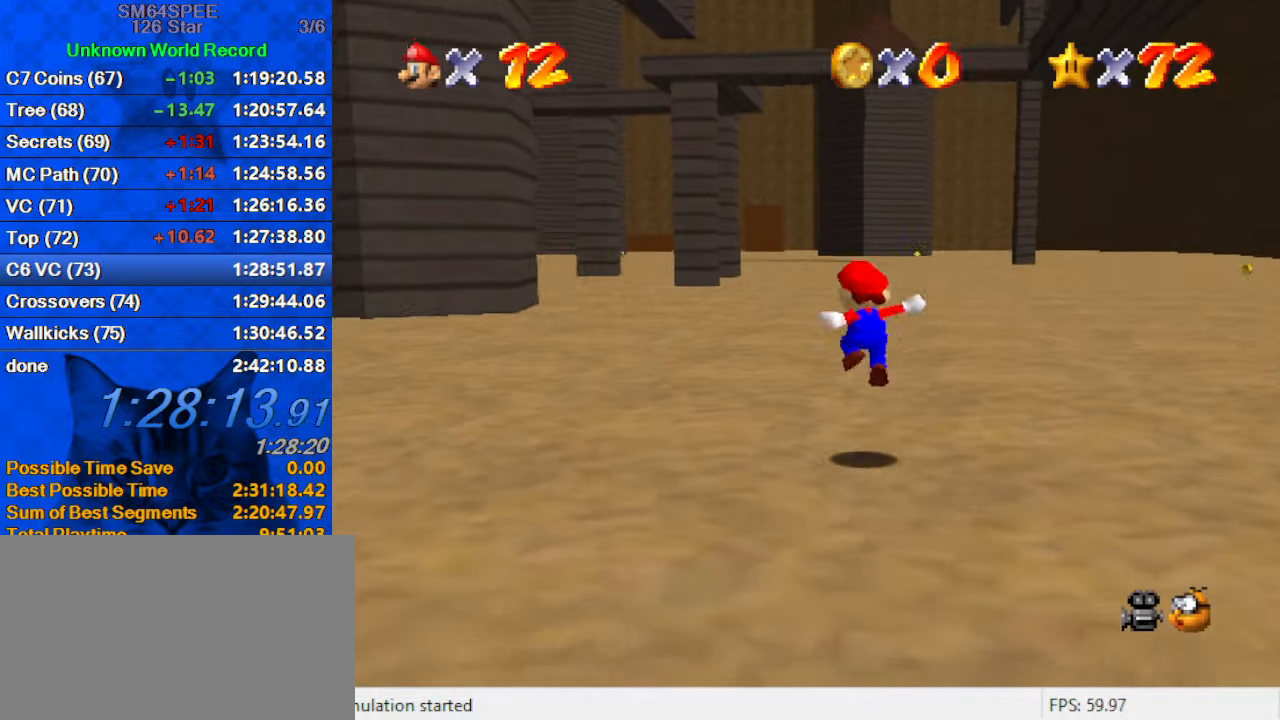
{"keys": ["up"], "events": [[33, "ctrl", "down"], [133, "shift", "down"], [266, "ctrl", "up"], [333, "shift", "up"], [466, "left", "up"]]}
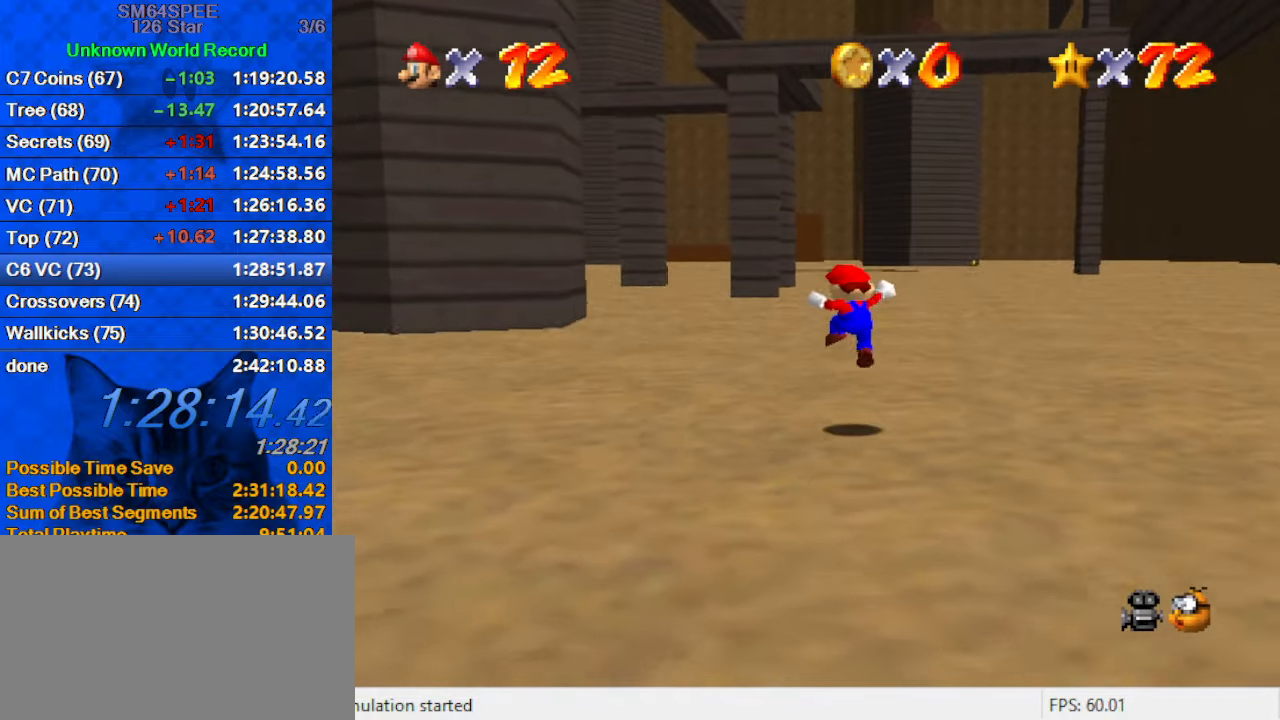
{"keys": ["left", "up"], "events": [[200, "ctrl", "down"], [200, "shift", "down"], [333, "left", "down"], [433, "ctrl", "up"], [433, "shift", "up"]]}
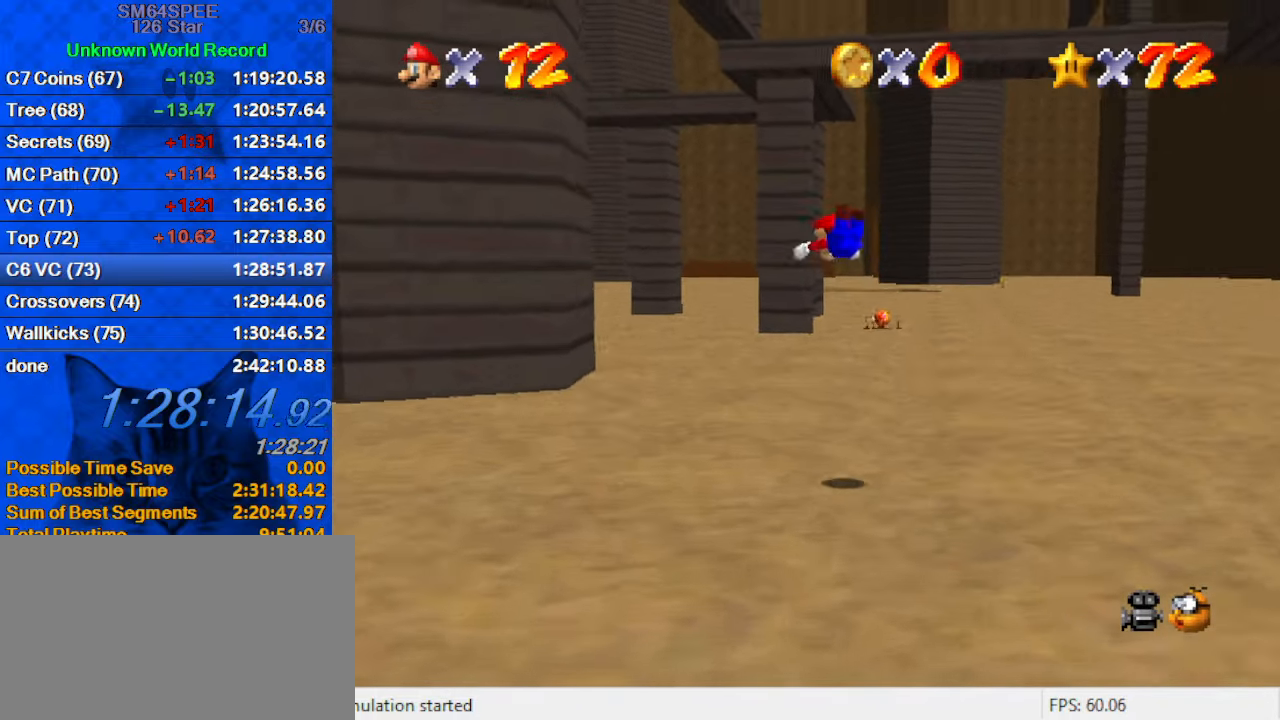
{"keys": ["left", "up"], "events": []}
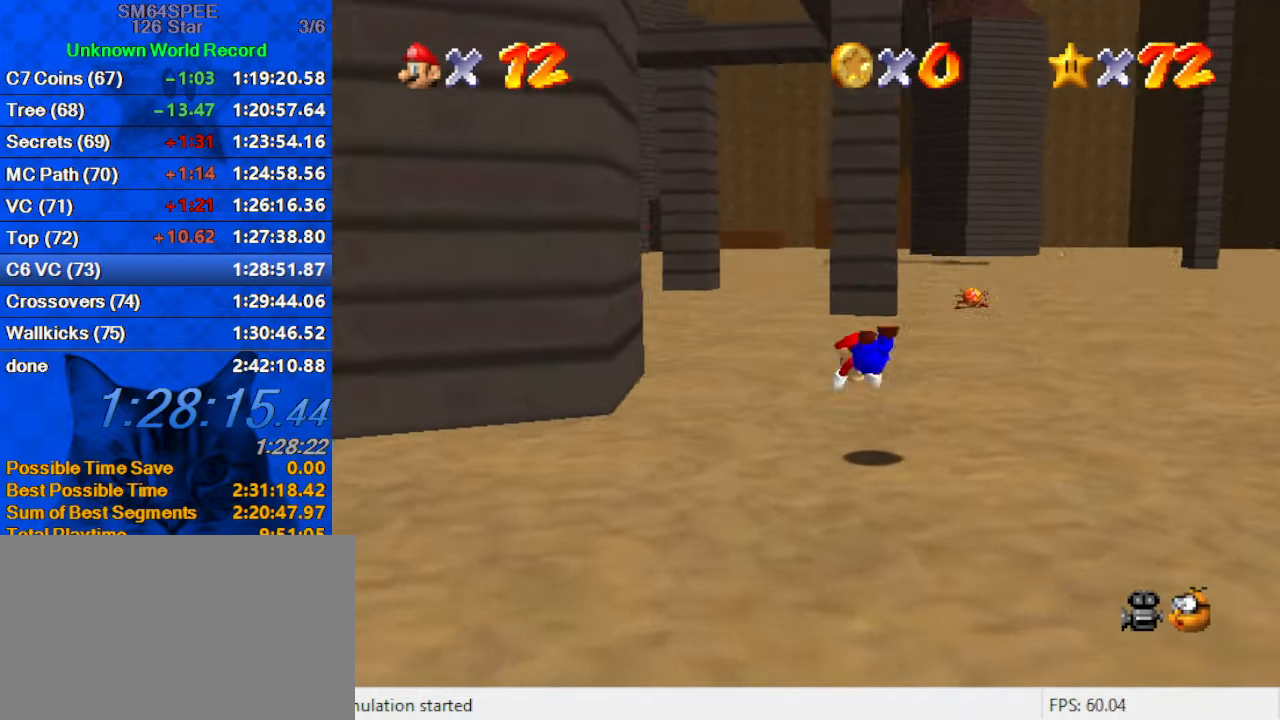
{"keys": ["up"], "events": [[133, "ctrl", "down"], [133, "shift", "down"], [166, "left", "up"], [366, "ctrl", "up"], [366, "shift", "up"]]}
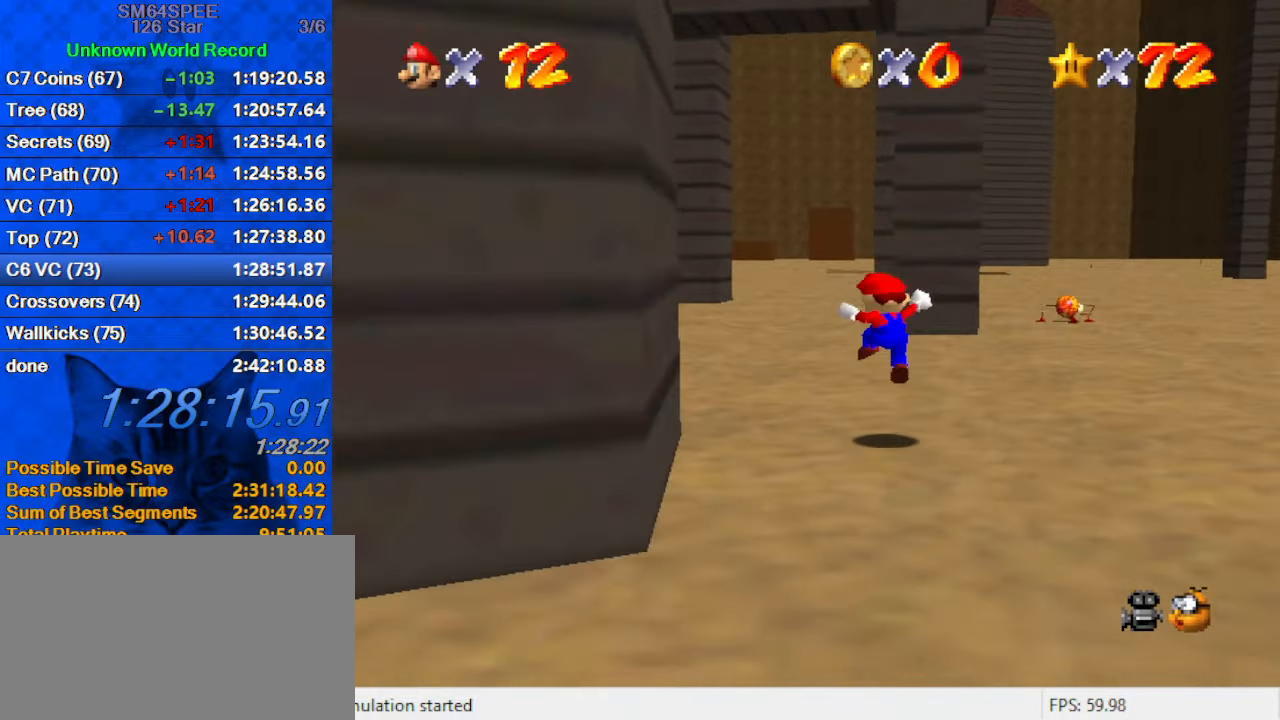
{"keys": ["up"], "events": [[200, "ctrl", "down"], [200, "shift", "down"], [433, "ctrl", "up"], [433, "shift", "up"]]}
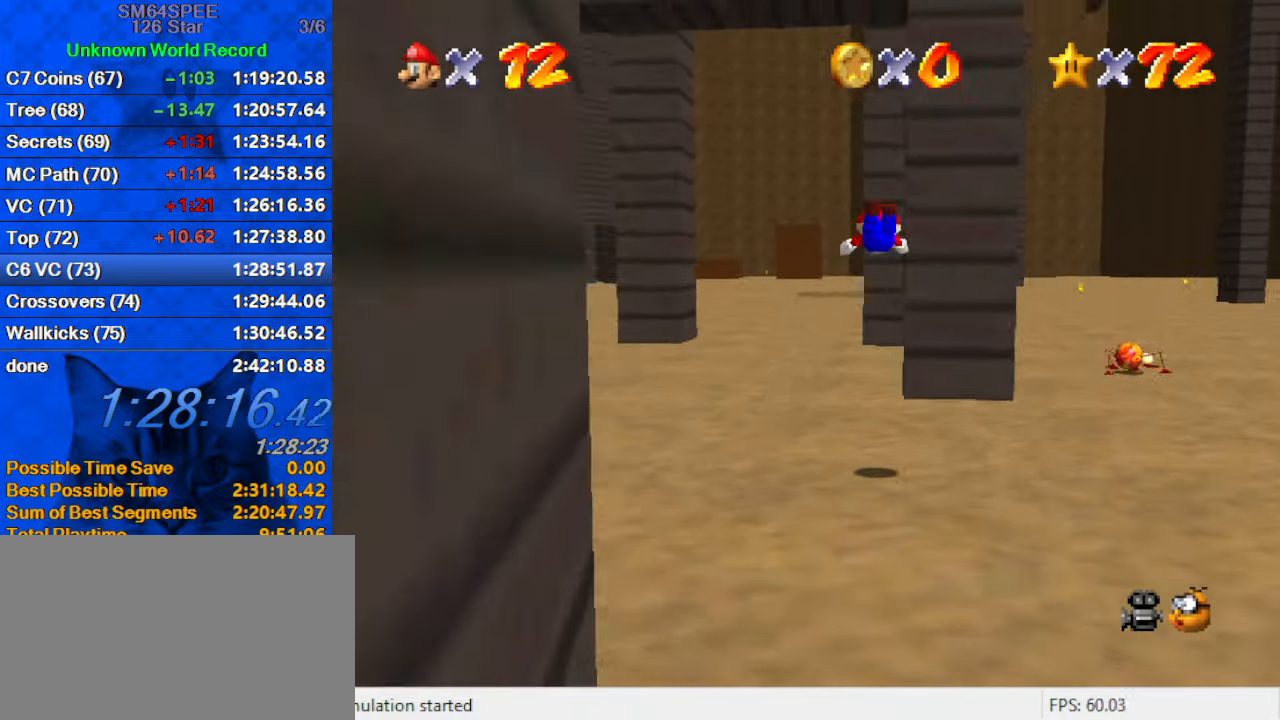
{"keys": ["left", "up"], "events": [[33, "left", "down"], [333, "s", "down"], [500, "s", "up"]]}
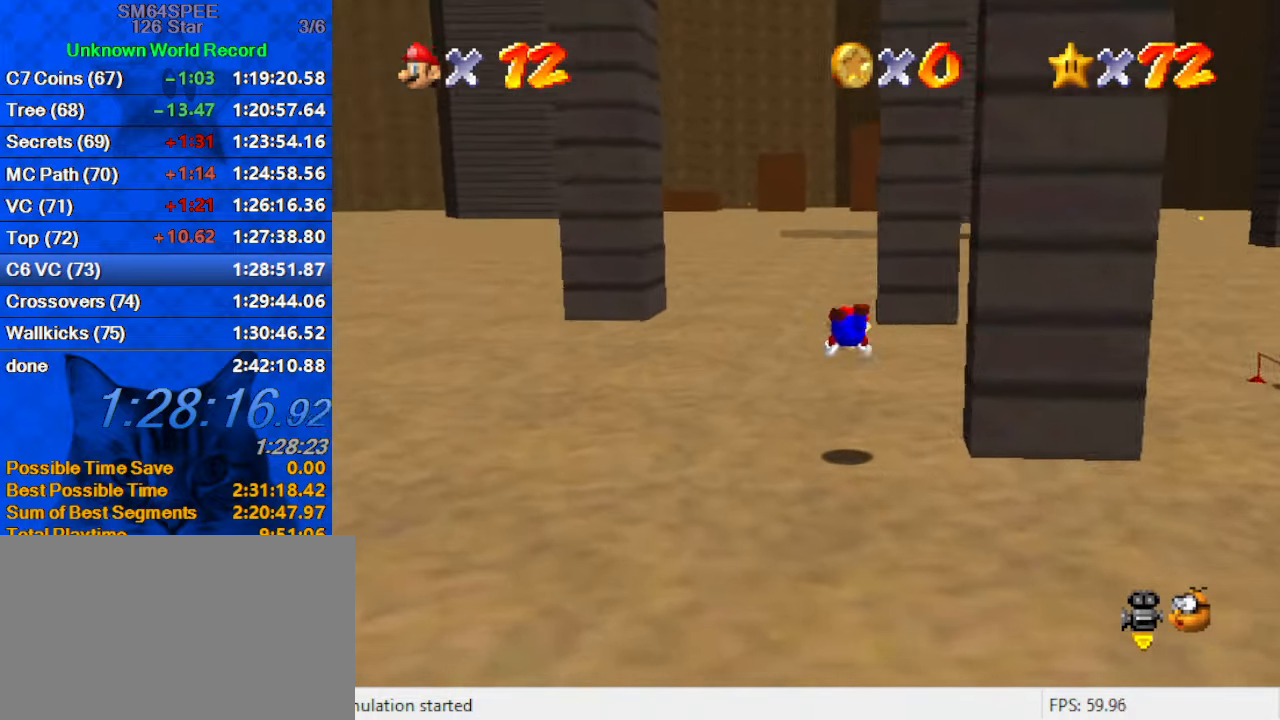
{"keys": ["left", "up"], "events": [[166, "ctrl", "down"], [166, "shift", "down"], [366, "ctrl", "up"], [400, "shift", "up"]]}
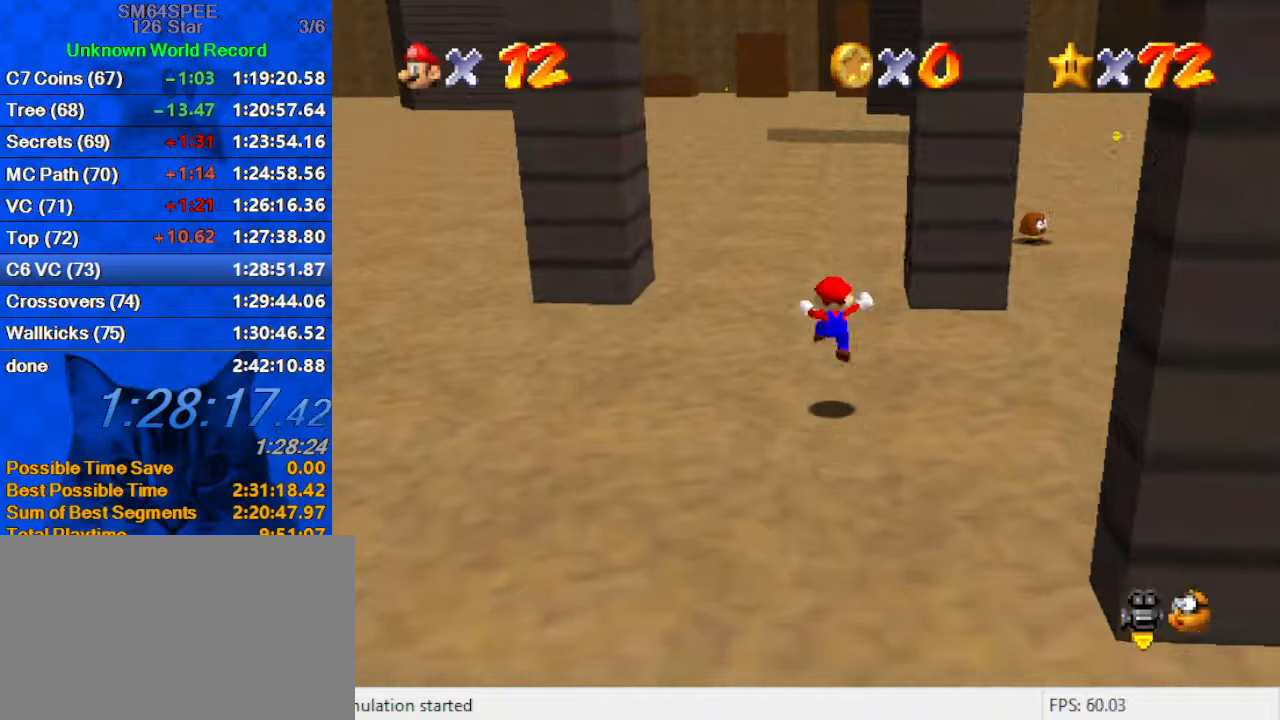
{"keys": ["left", "up"], "events": []}
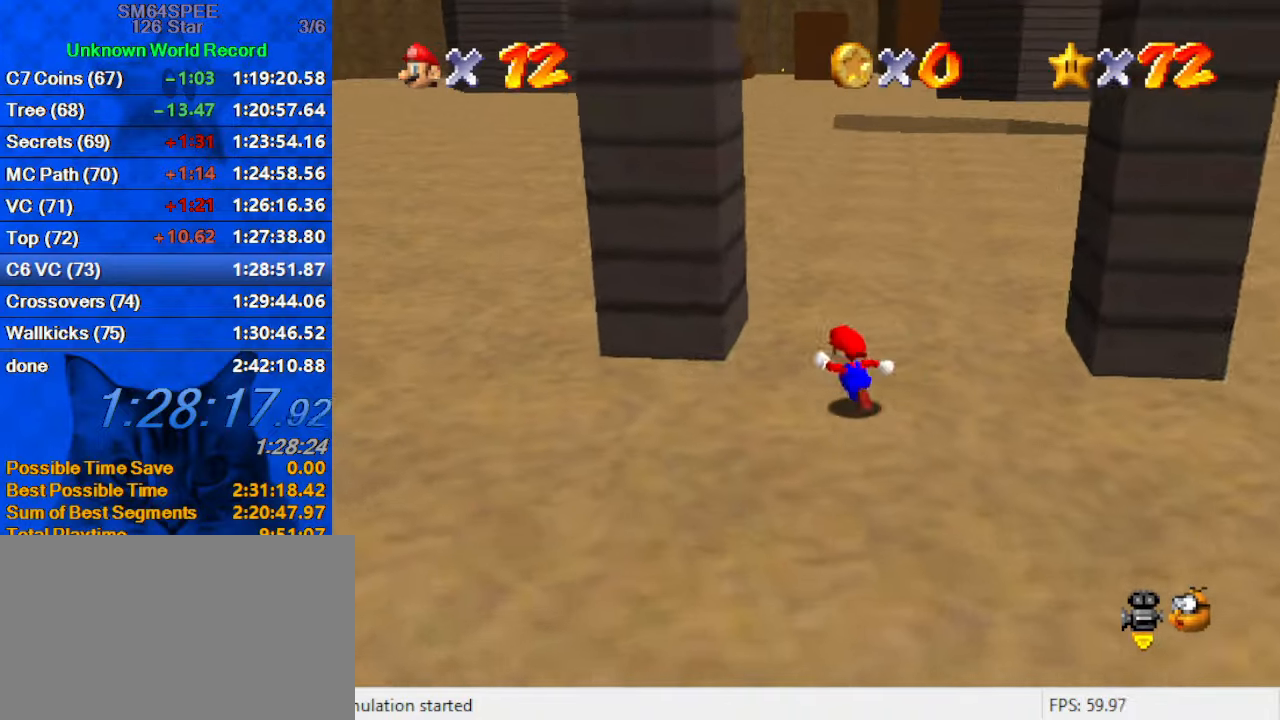
{"keys": ["left", "shift"], "events": [[67, "left", "up"], [200, "right", "down"], [300, "up", "up"], [333, "left", "down"], [367, "right", "up"], [433, "shift", "down"]]}
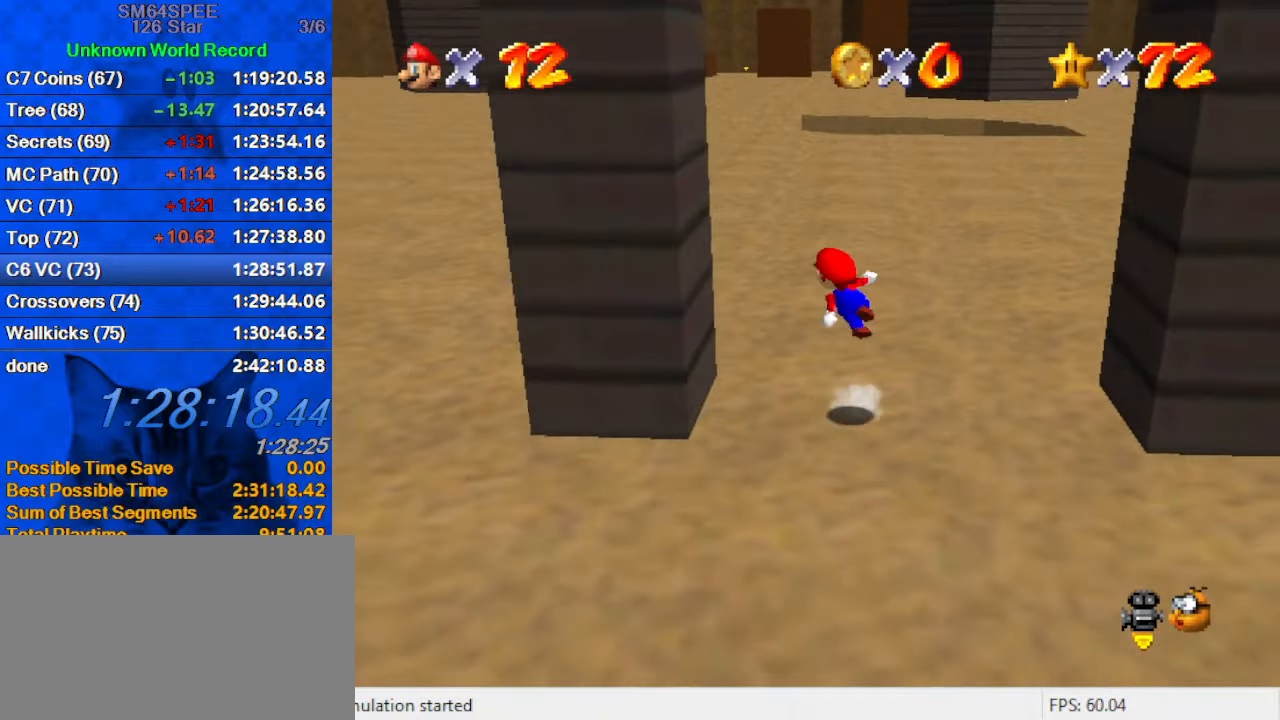
{"keys": ["right", "shift"], "events": [[167, "up", "down"], [333, "shift", "up"], [433, "right", "down"], [433, "up", "up"], [500, "left", "up"], [500, "shift", "down"]]}
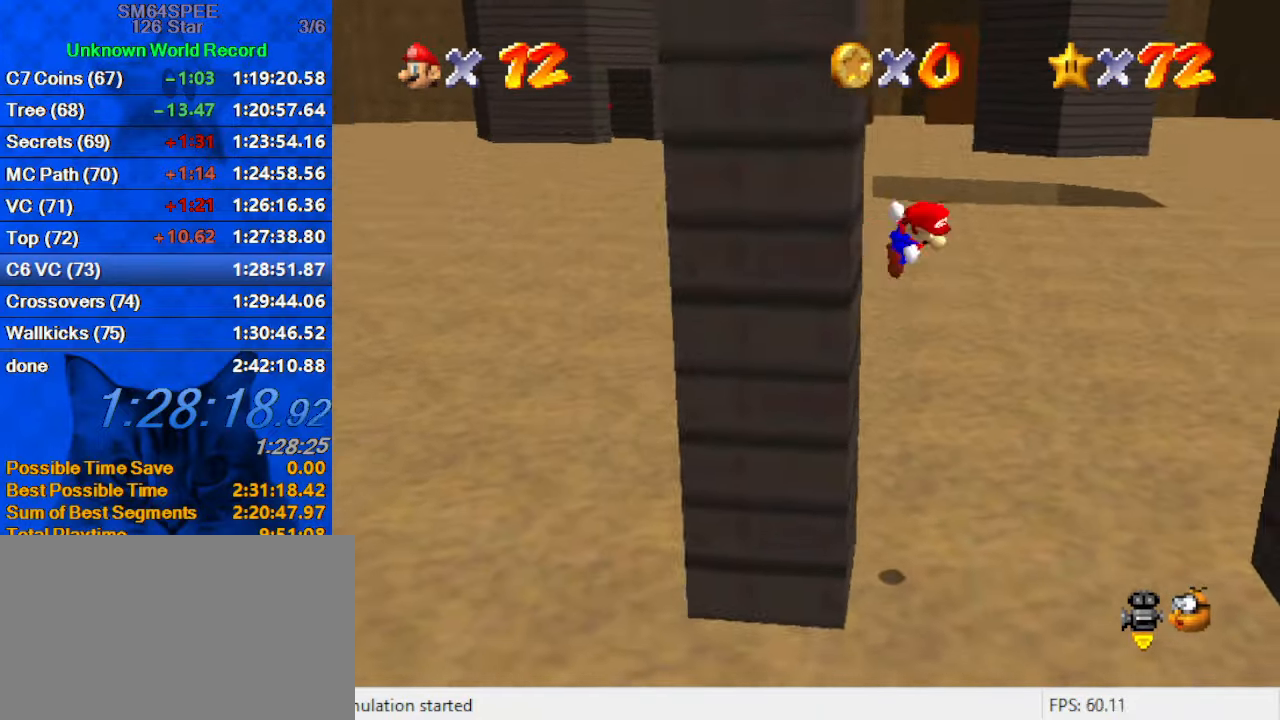
{"keys": ["d", "right", "shift"], "events": [[500, "d", "down"]]}
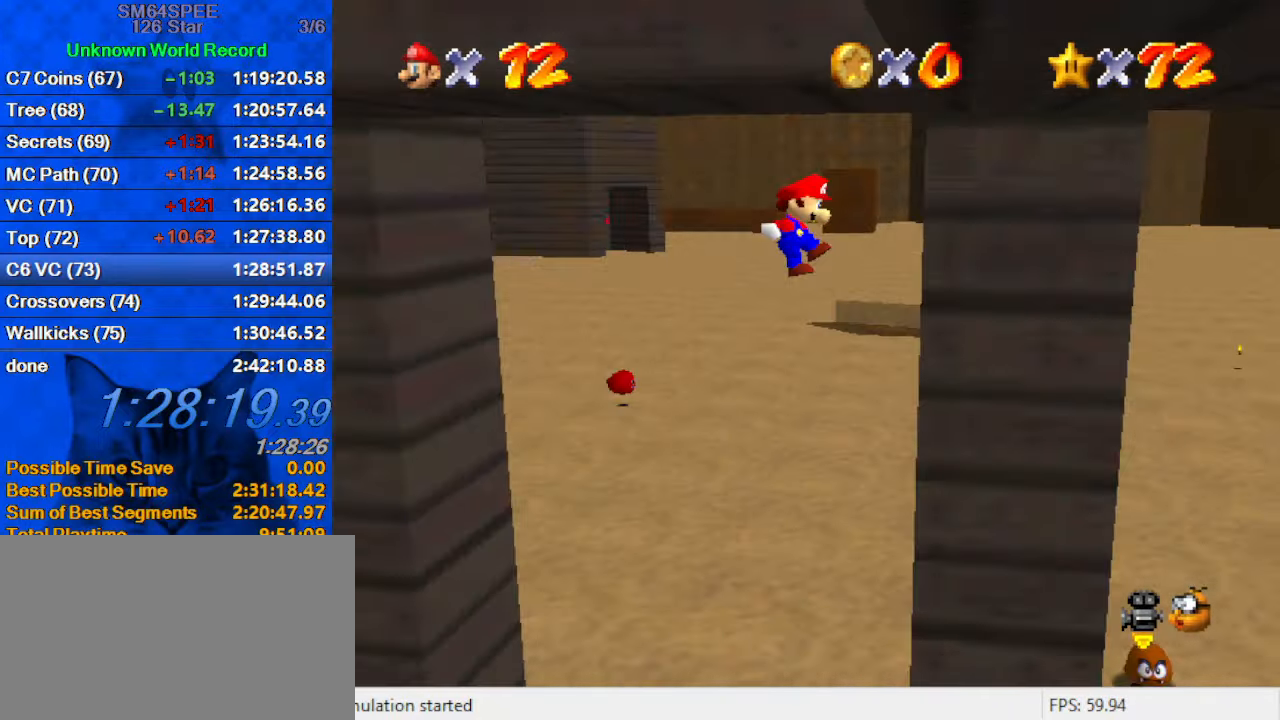
{"keys": ["d", "down", "left", "shift"], "events": [[100, "shift", "up"], [133, "d", "up"], [200, "down", "down"], [200, "left", "down"], [200, "right", "up"], [200, "shift", "down"], [500, "d", "down"]]}
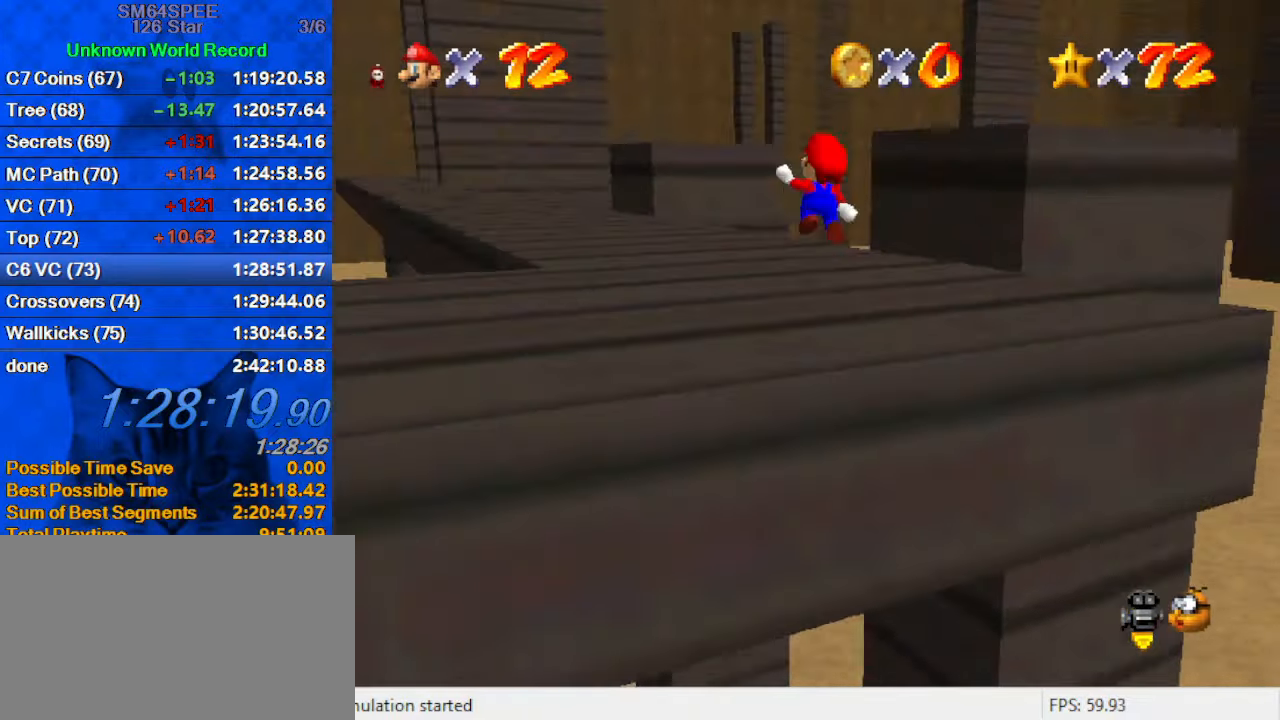
{"keys": ["up"], "events": [[67, "down", "up"], [200, "d", "up"], [233, "shift", "up"], [400, "ctrl", "down"], [400, "up", "down"], [467, "ctrl", "up"], [467, "left", "up"]]}
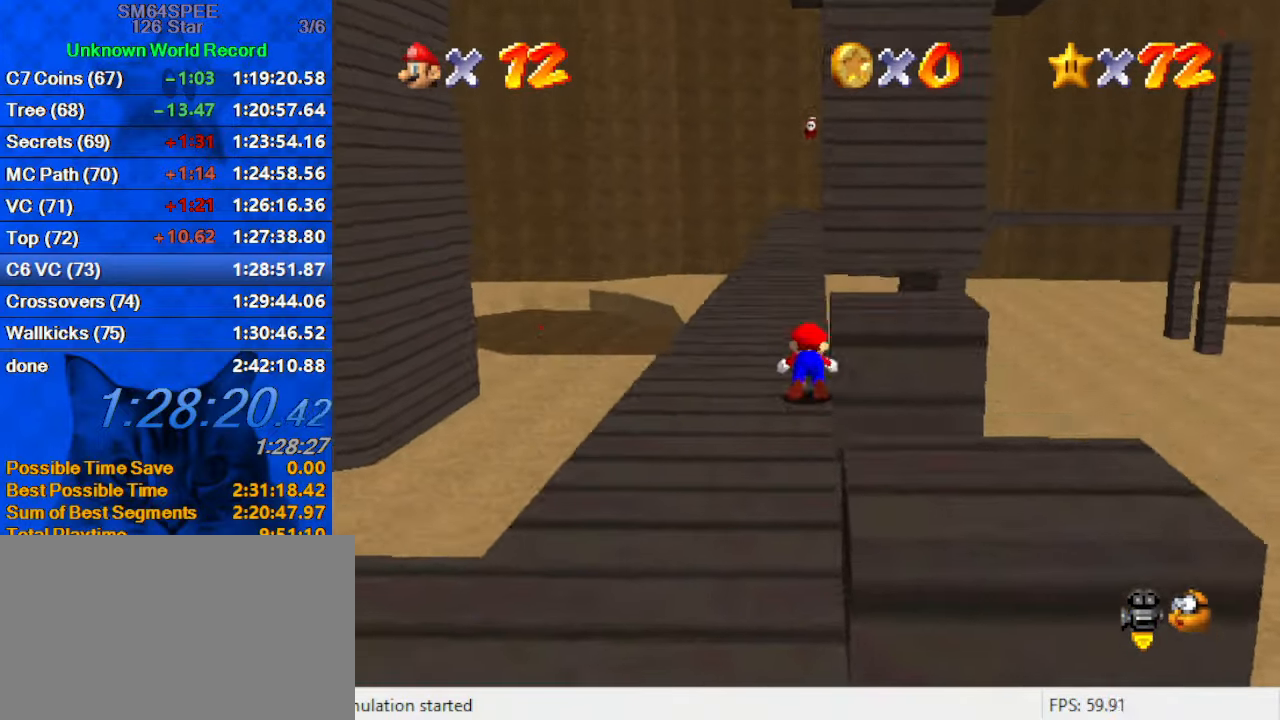
{"keys": ["up"], "events": [[67, "ctrl", "down"], [67, "shift", "down"], [300, "ctrl", "up"], [300, "shift", "up"]]}
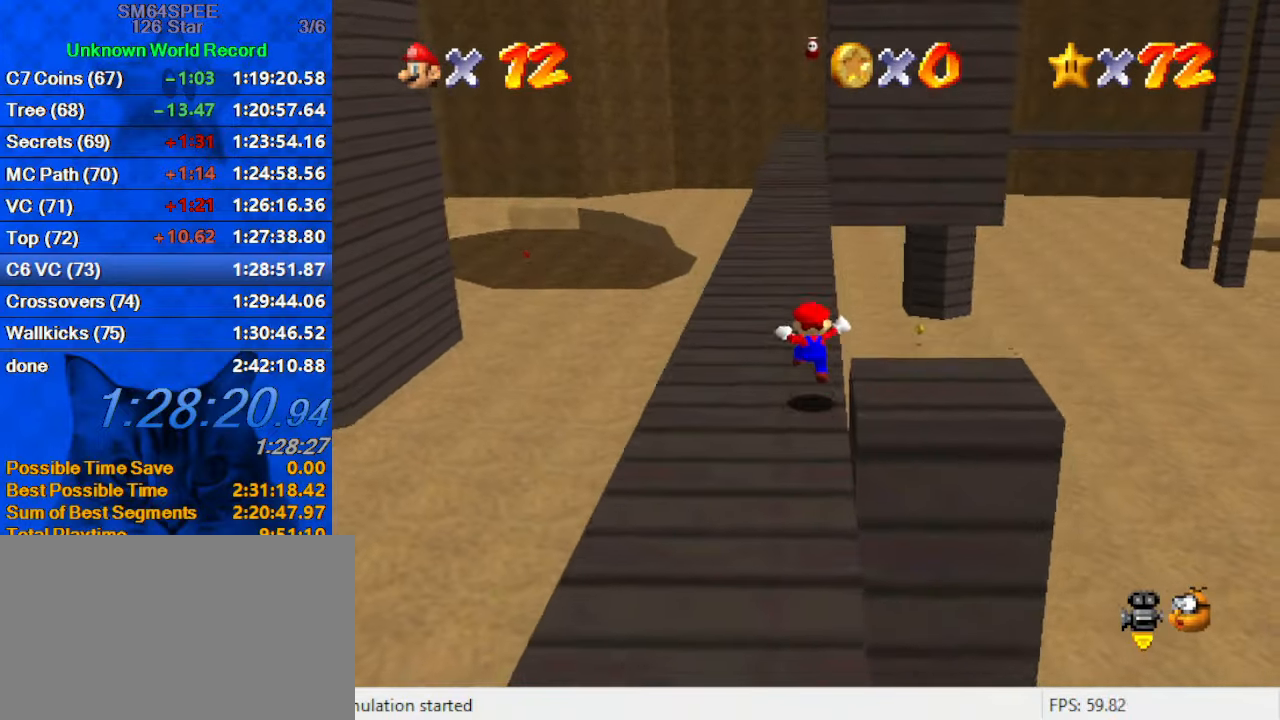
{"keys": ["shift", "up"], "events": [[133, "ctrl", "down"], [300, "ctrl", "up"], [500, "shift", "down"]]}
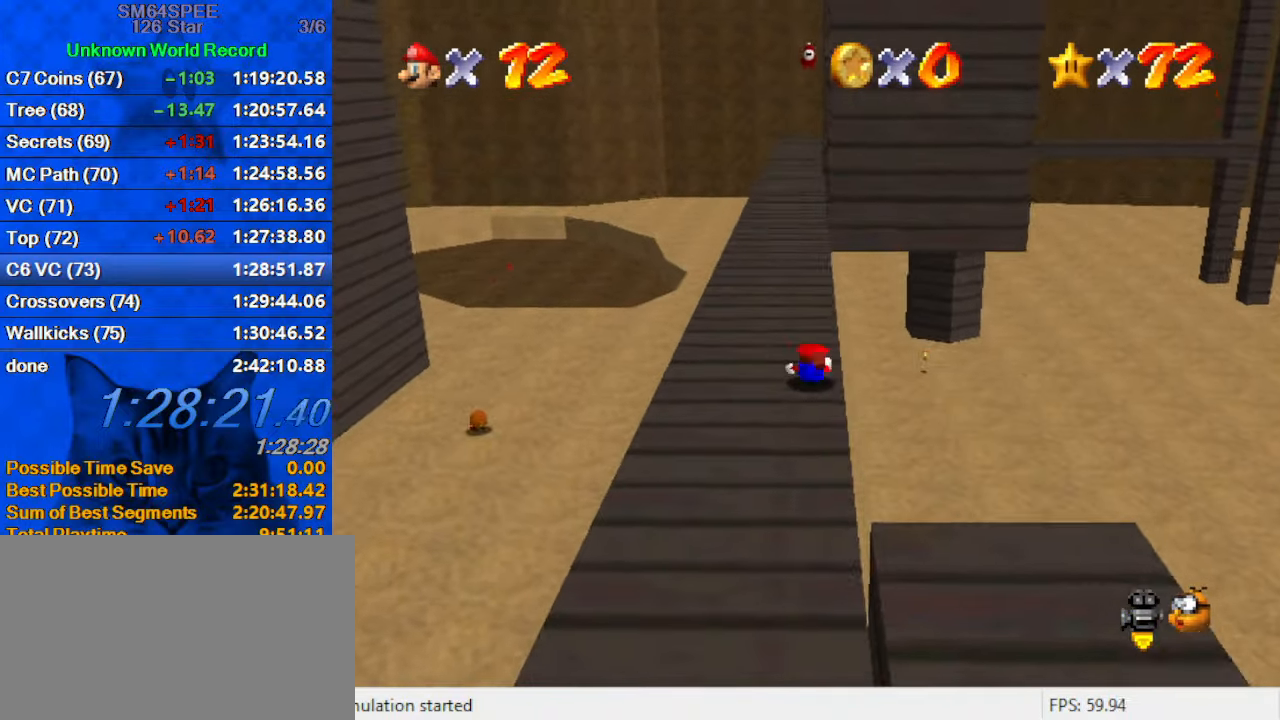
{"keys": ["up"], "events": [[33, "ctrl", "down"], [233, "ctrl", "up"], [267, "shift", "up"]]}
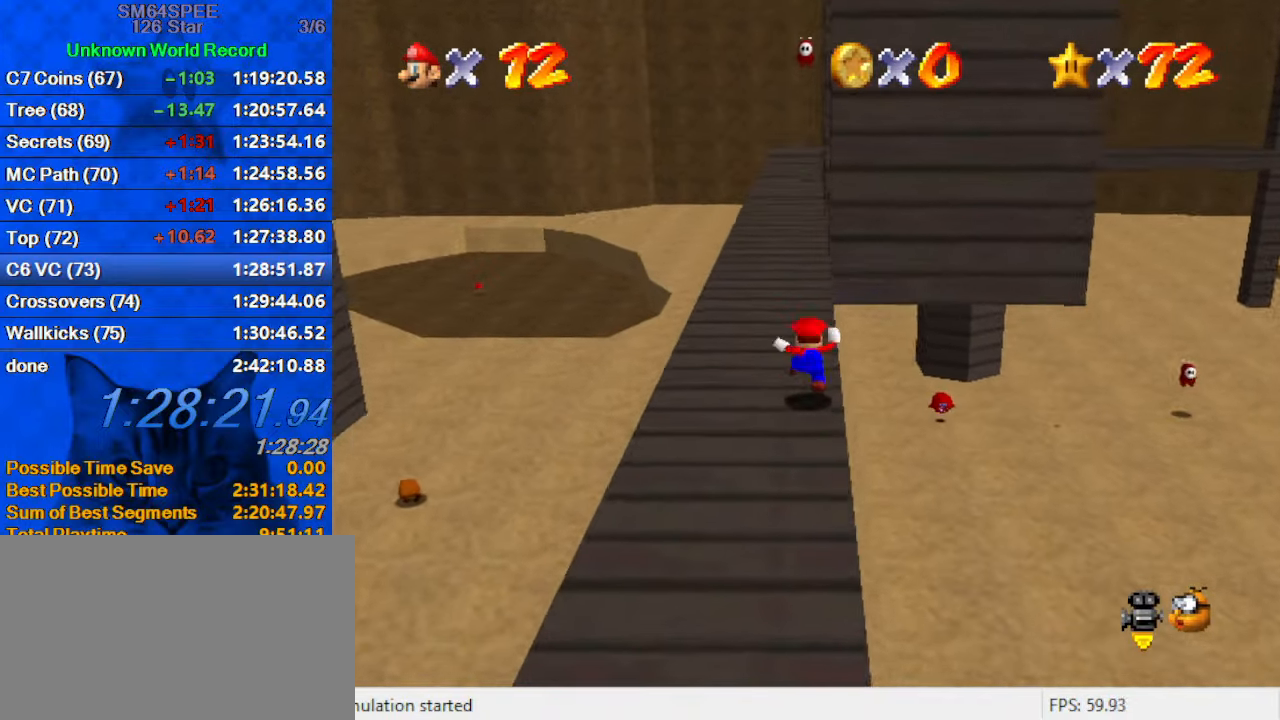
{"keys": ["left", "shift", "up"], "events": [[167, "ctrl", "down"], [233, "ctrl", "up"], [300, "a", "down"], [400, "left", "down"], [433, "a", "up"], [466, "shift", "down"]]}
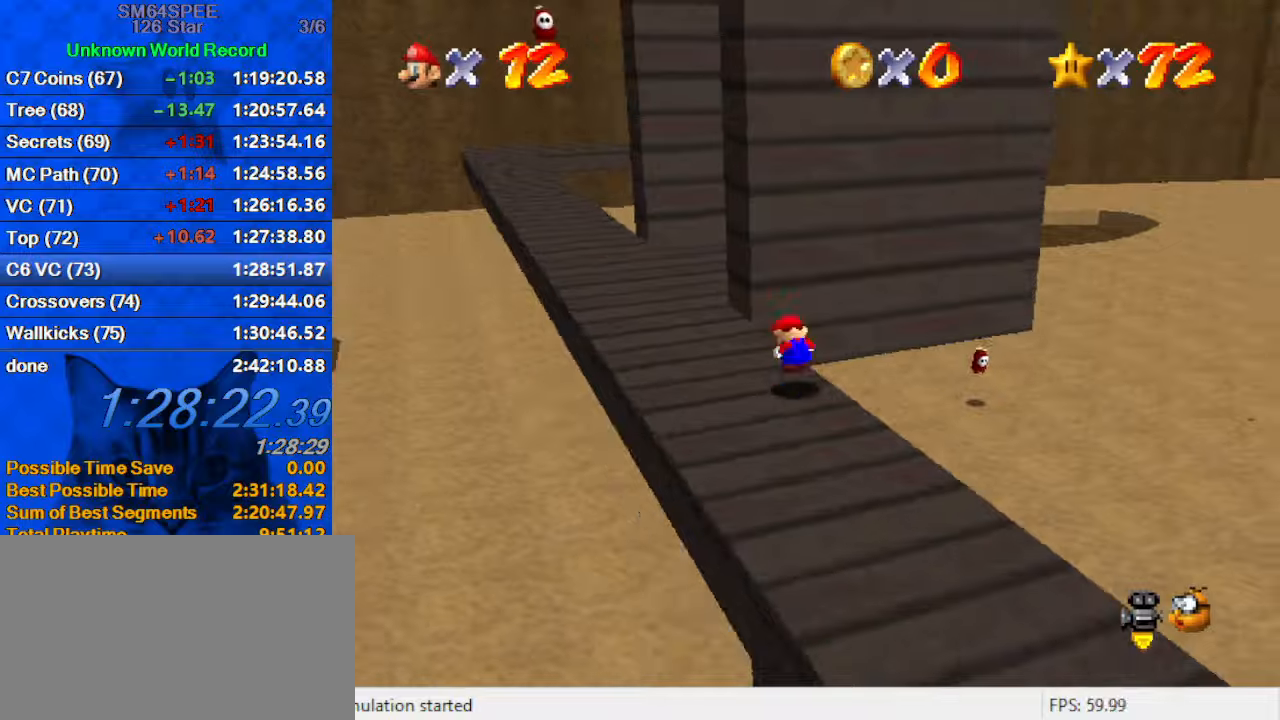
{"keys": ["a", "up"], "events": [[367, "shift", "up"], [400, "a", "down"], [400, "left", "up"]]}
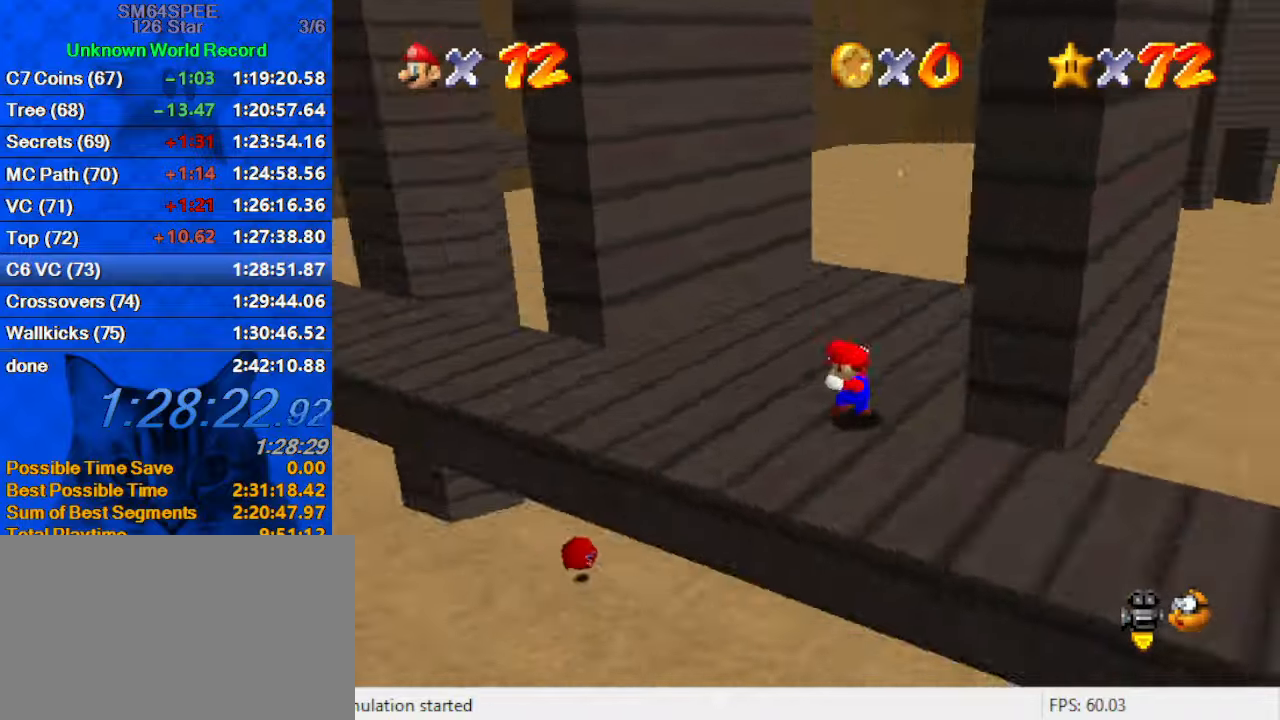
{"keys": ["right", "shift"], "events": [[100, "a", "up"], [167, "left", "down"], [234, "right", "down"], [267, "left", "up"], [267, "up", "up"], [334, "shift", "down"]]}
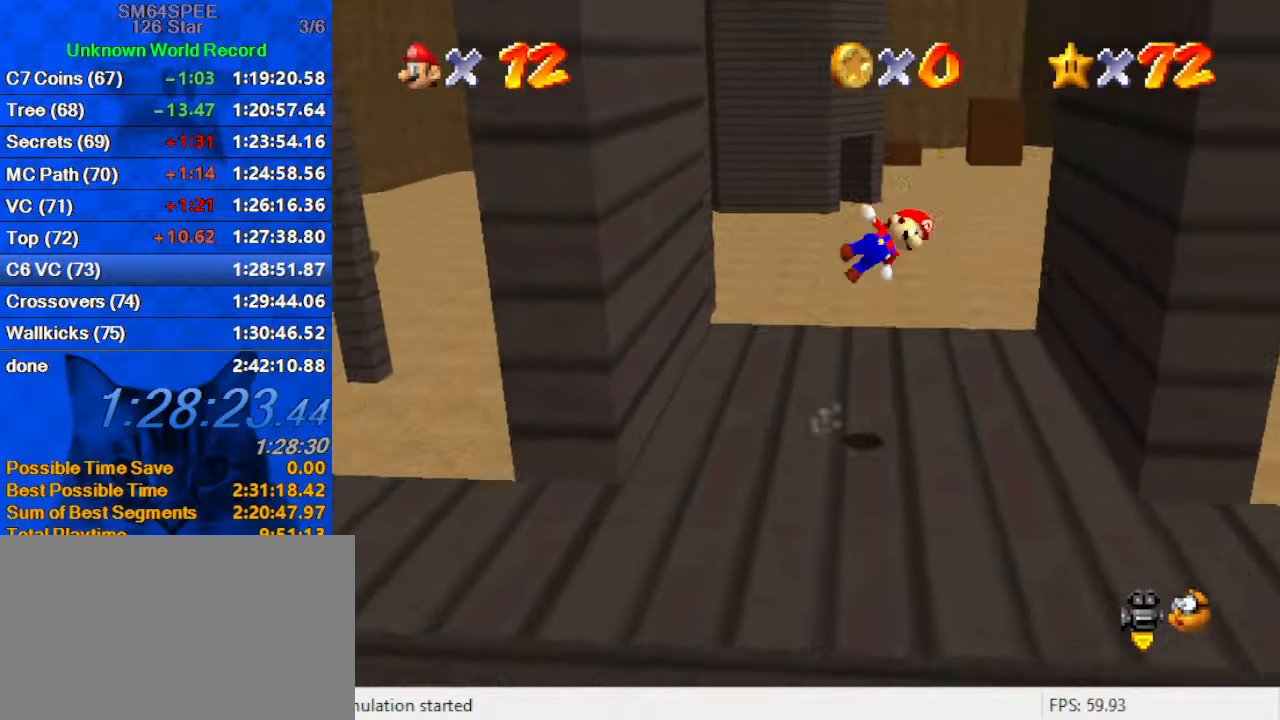
{"keys": ["right"], "events": [[367, "shift", "up"]]}
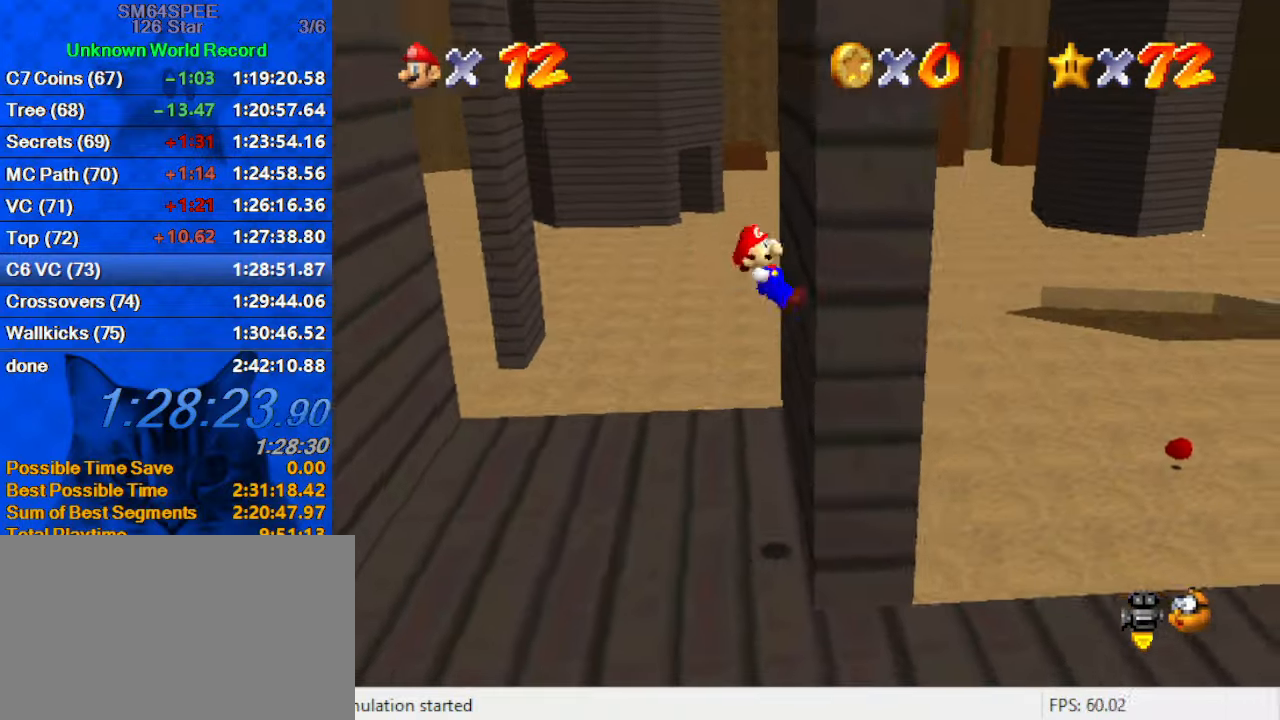
{"keys": ["left", "shift"], "events": [[34, "left", "down"], [34, "right", "up"], [67, "shift", "down"], [67, "up", "down"], [500, "up", "up"]]}
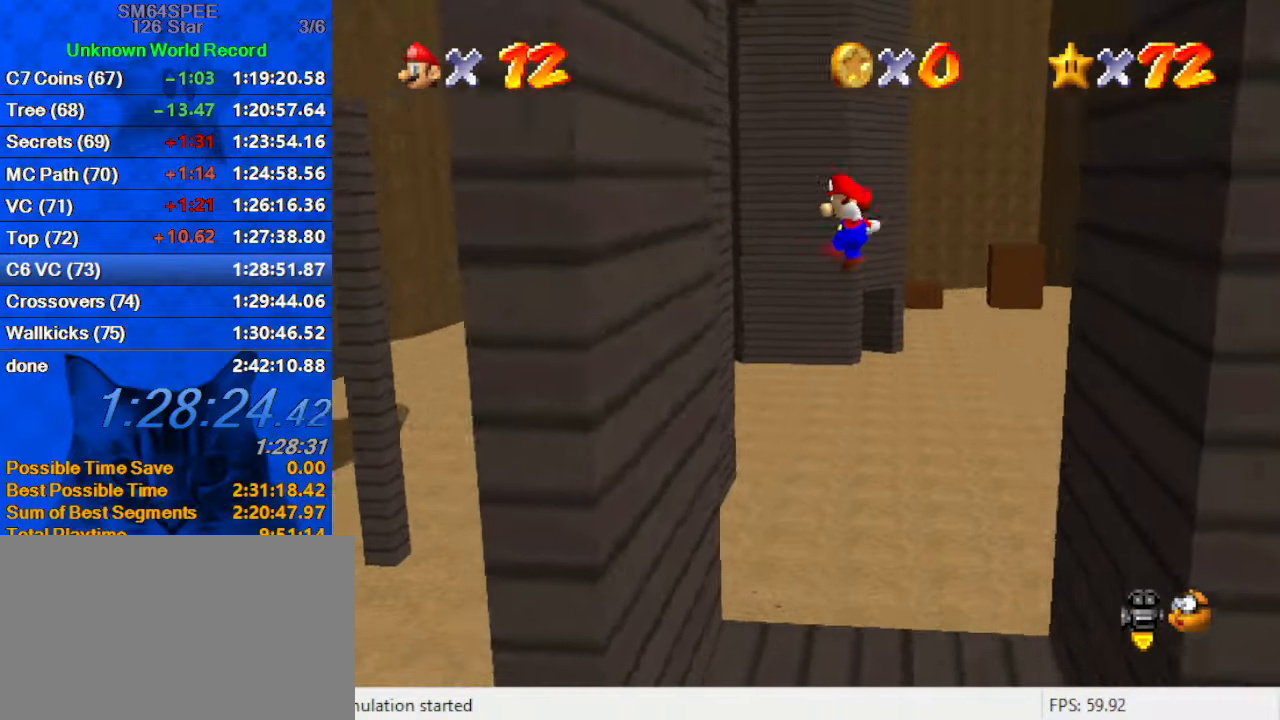
{"keys": ["right", "shift"], "events": [[167, "shift", "up"], [300, "left", "up"], [300, "right", "down"], [300, "shift", "down"]]}